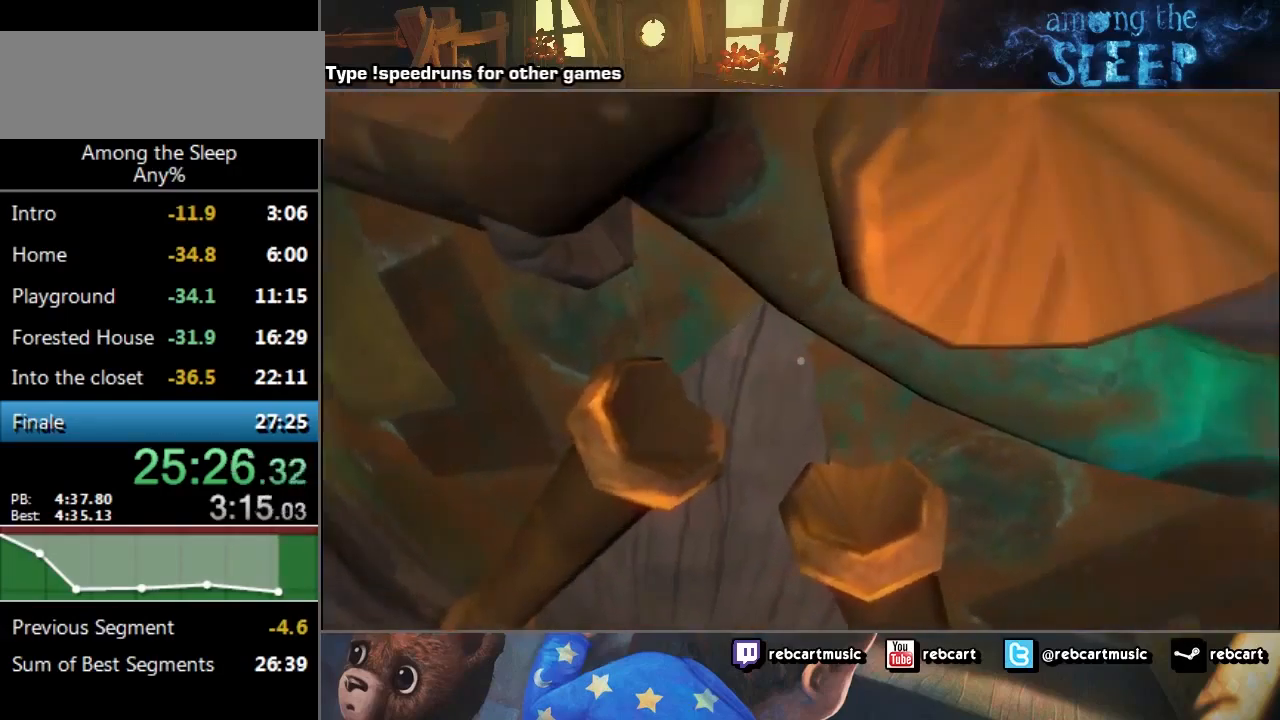
Gameplay with keyboard; each line is a JSON object with the keys held at the frame after it. "events" lists presses ("down") and releases ("up") of "a", "click", "climb", "crawl", "d", "s", "sprint" and "w" between this image and that frame as [ms after this image, input, new state], when the widget could be followed in between. No other keys are recorded. Mouse input is not recorded. Key names are as the overlay labels them; some are game actions (e.g. jump) rather than physical keys.
{"keys": ["climb", "w"], "events": [[66, "climb", "down"], [133, "climb", "up"], [166, "climb", "down"], [300, "climb", "up"], [367, "climb", "down"], [433, "climb", "up"], [500, "climb", "down"]]}
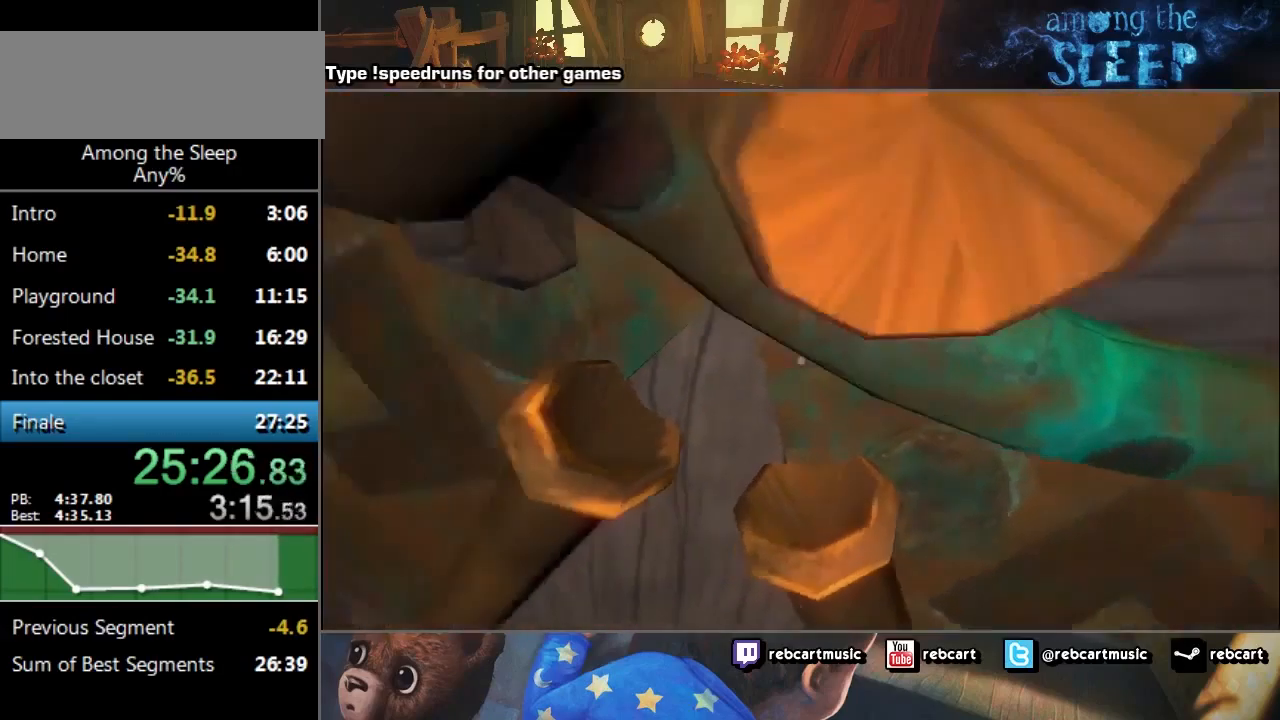
{"keys": ["w"], "events": [[100, "climb", "up"], [133, "climb", "down"], [167, "climb", "up"], [267, "climb", "down"], [367, "climb", "up"], [467, "climb", "down"], [501, "climb", "up"]]}
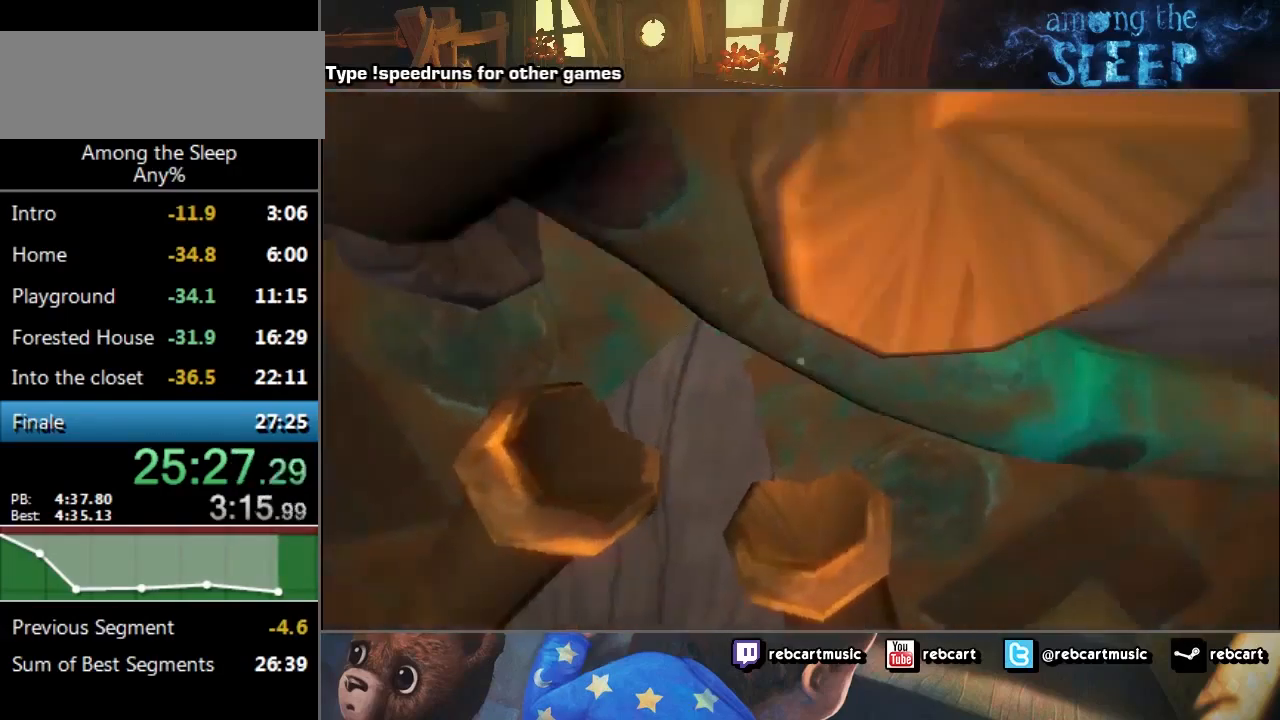
{"keys": ["w"], "events": [[33, "climb", "down"], [100, "climb", "up"], [166, "climb", "down"], [233, "climb", "up"], [300, "climb", "down"], [333, "climb", "up"], [433, "climb", "down"], [500, "climb", "up"]]}
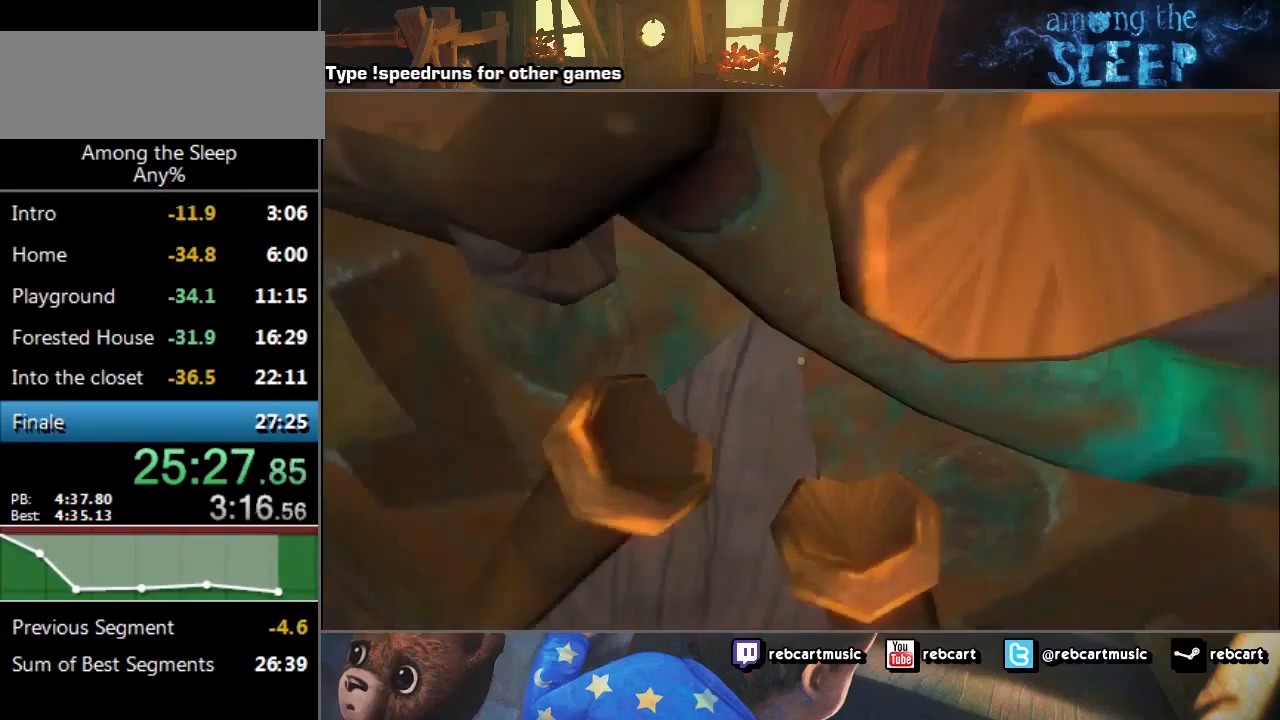
{"keys": ["climb", "w"], "events": [[67, "climb", "down"], [167, "climb", "up"], [200, "climb", "down"], [334, "climb", "up"], [501, "climb", "down"]]}
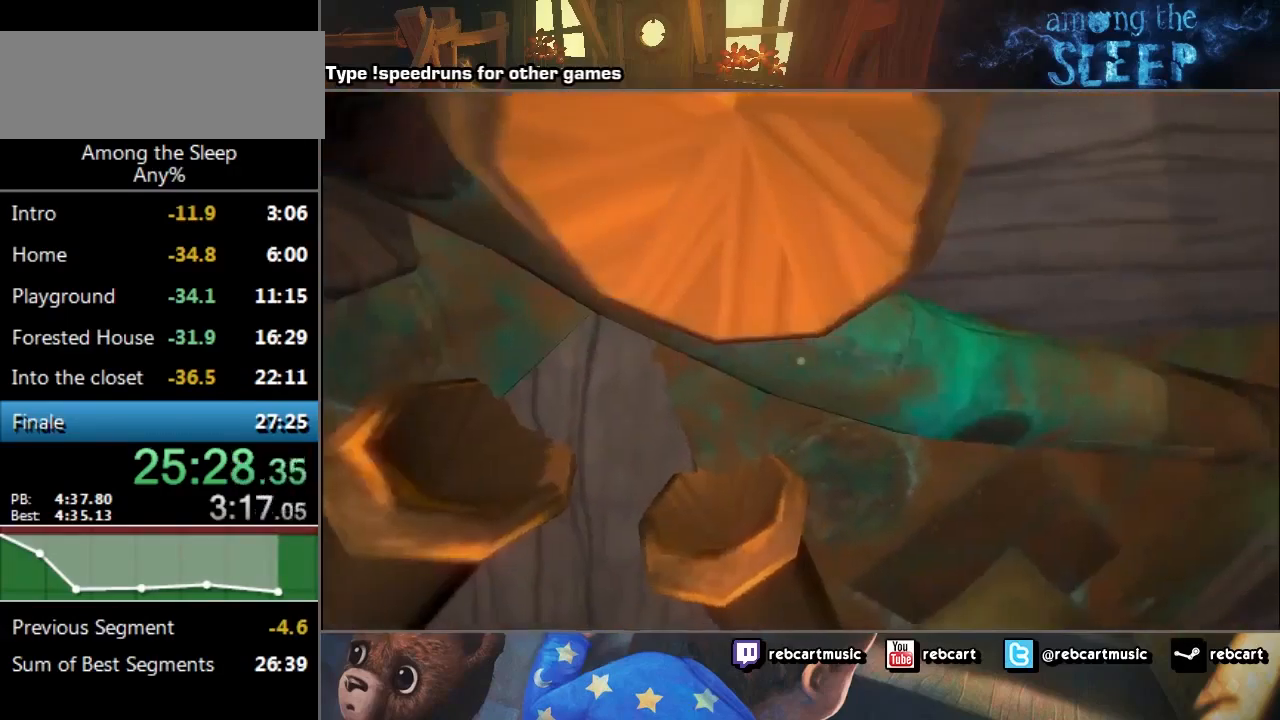
{"keys": ["climb", "w"], "events": [[100, "climb", "up"], [133, "climb", "down"], [233, "climb", "up"], [333, "climb", "down"], [433, "climb", "up"], [500, "climb", "down"]]}
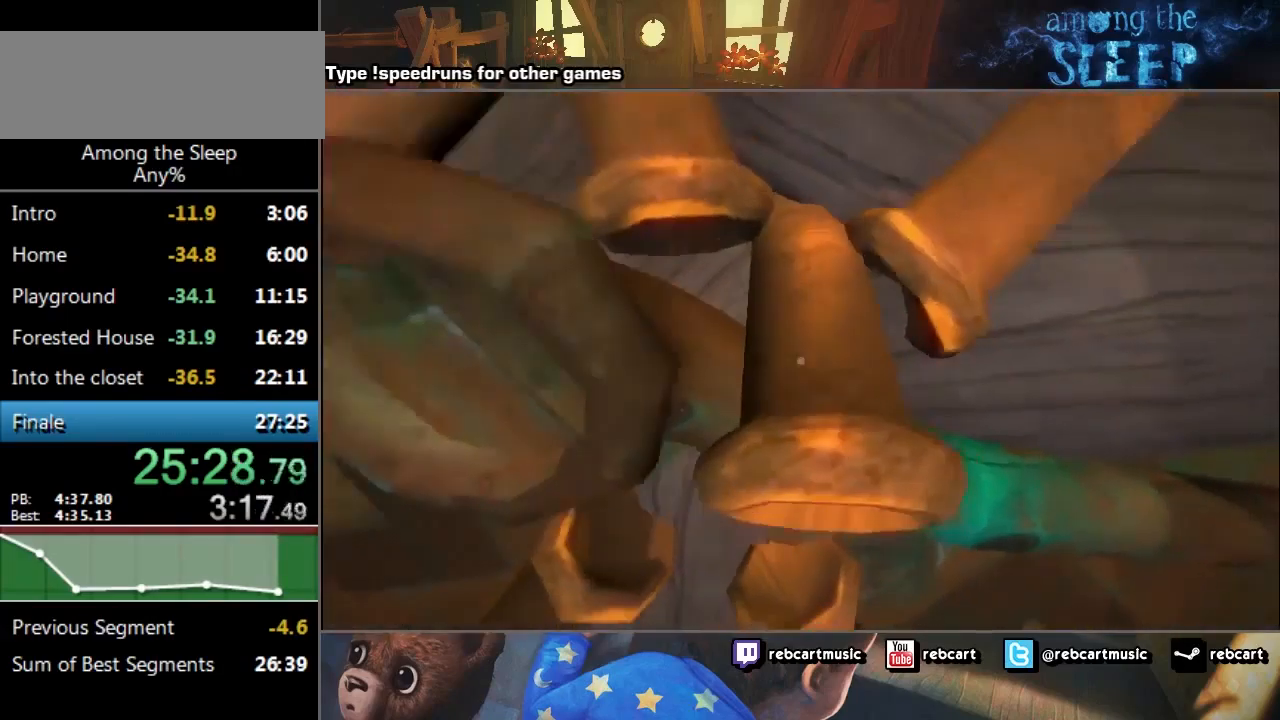
{"keys": ["w"], "events": [[33, "climb", "up"], [100, "climb", "down"], [167, "climb", "up"], [234, "climb", "down"], [300, "climb", "up"], [334, "climb", "down"], [367, "climb", "up"]]}
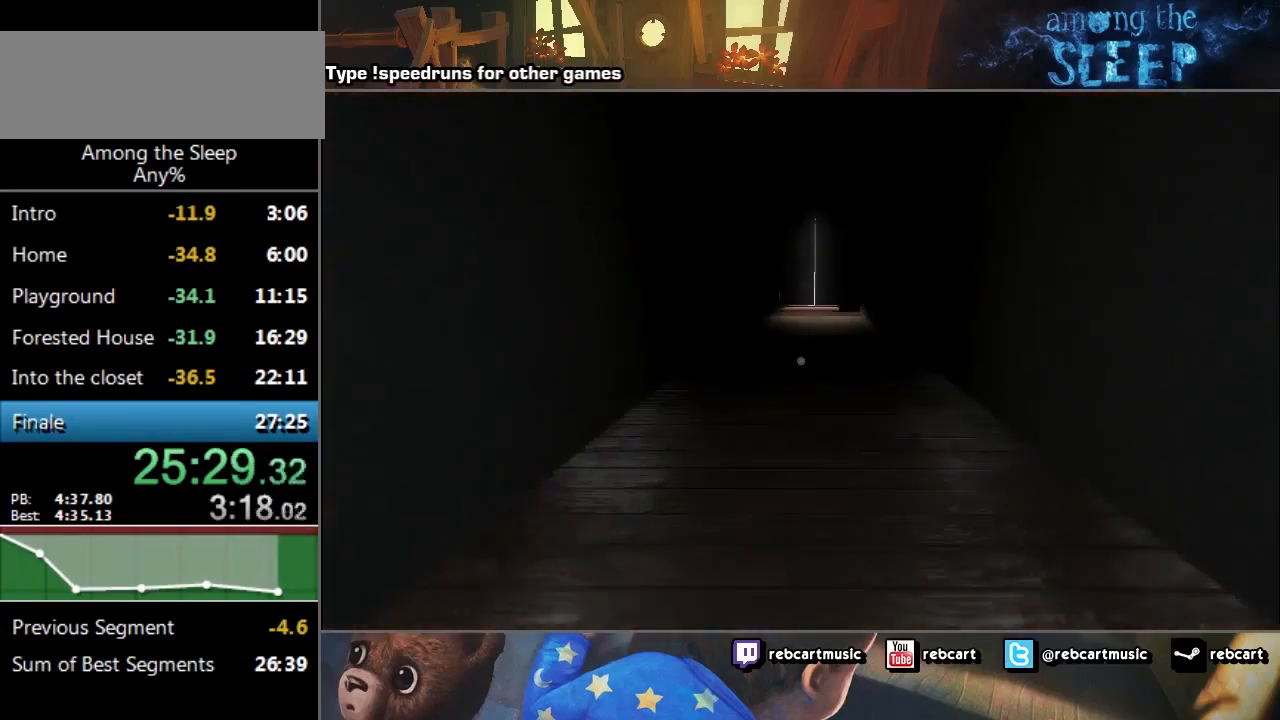
{"keys": ["sprint", "w"], "events": [[33, "climb", "down"], [100, "climb", "up"], [100, "sprint", "down"]]}
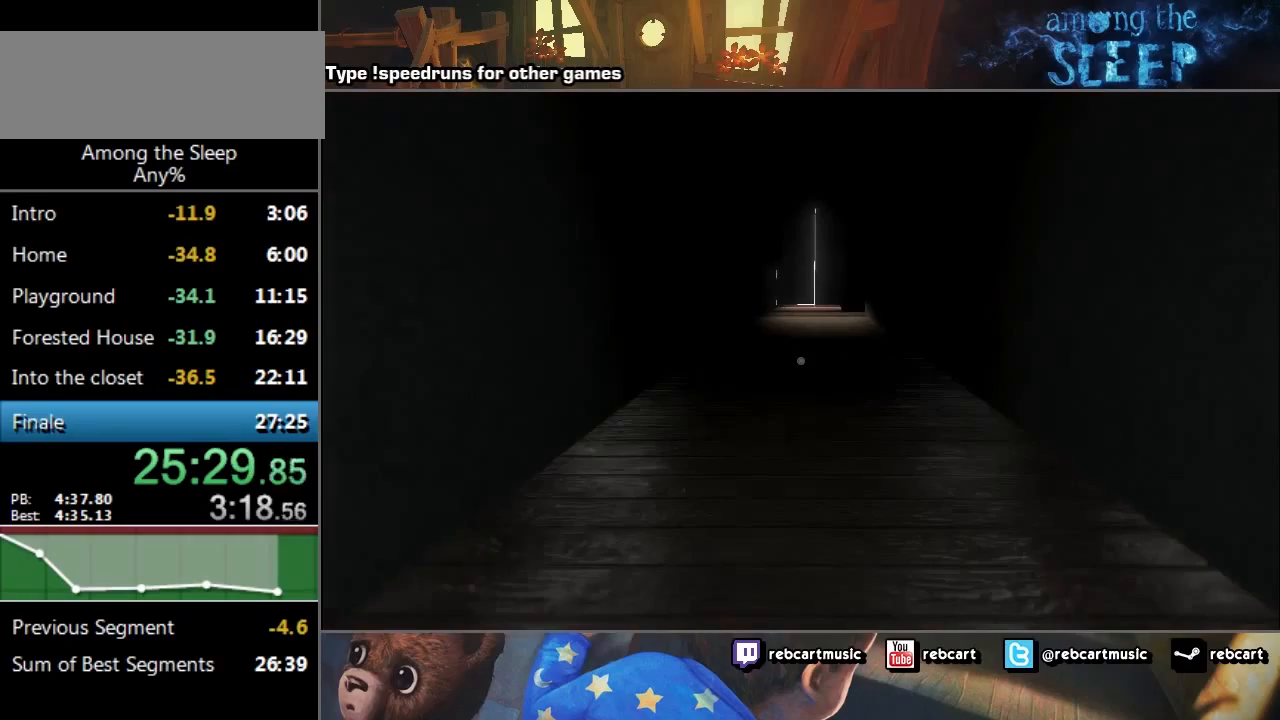
{"keys": ["sprint", "w"], "events": []}
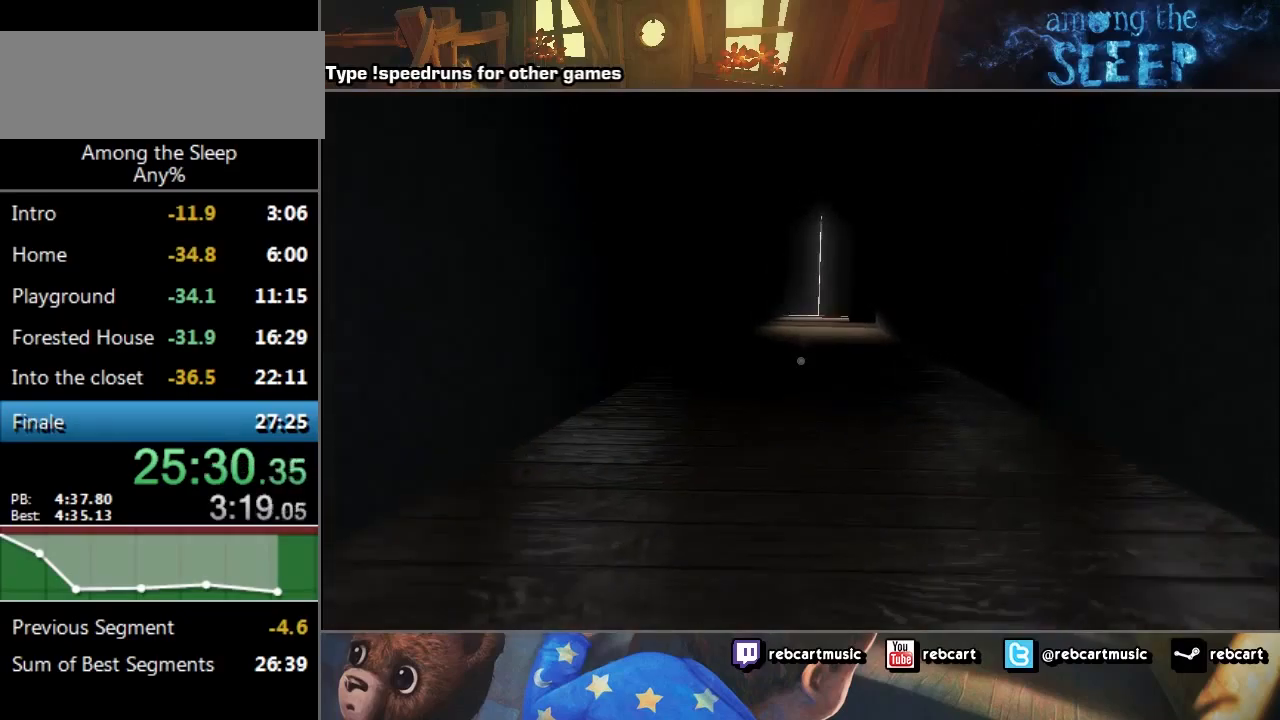
{"keys": ["sprint", "w"], "events": []}
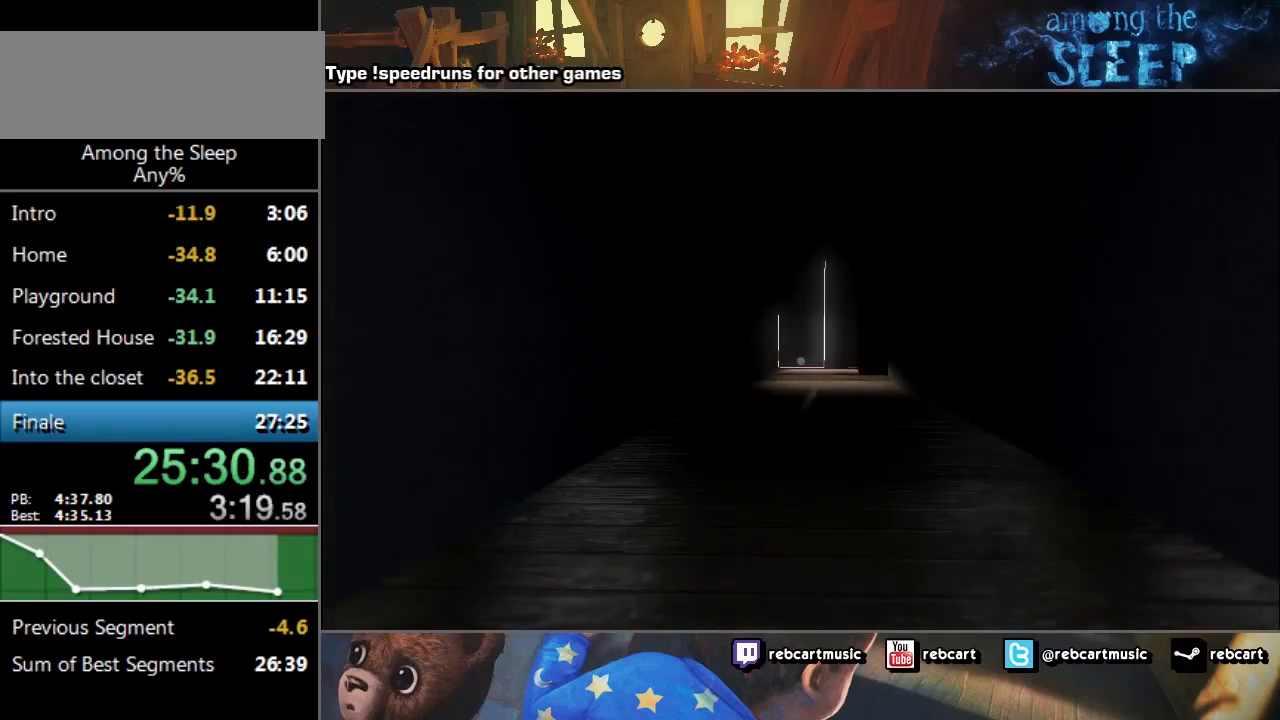
{"keys": ["sprint", "w"], "events": []}
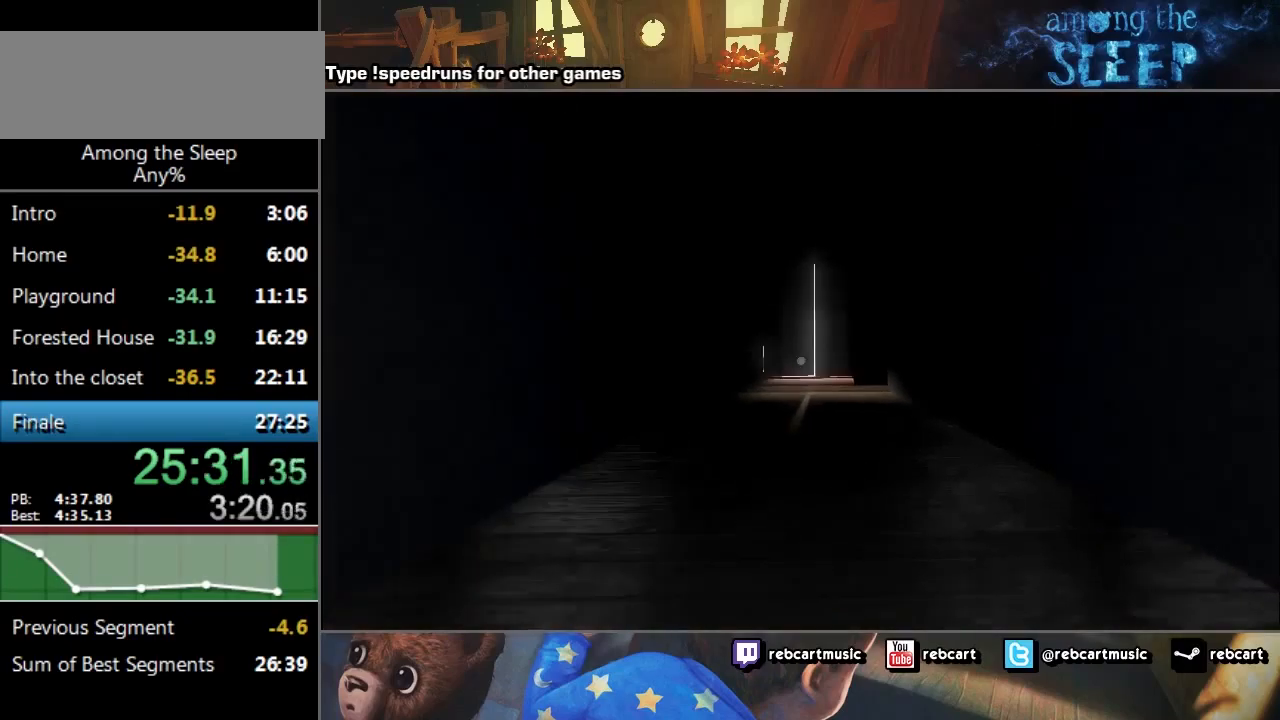
{"keys": ["sprint", "w"], "events": []}
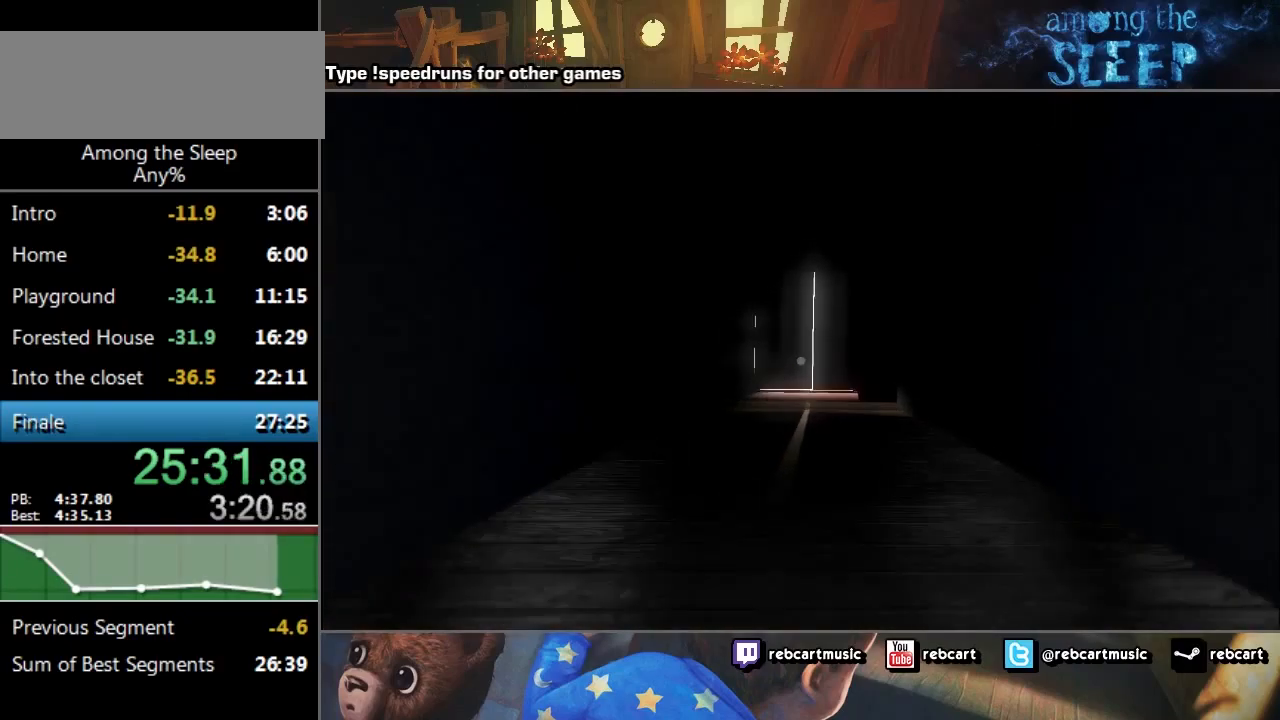
{"keys": ["sprint", "w"], "events": []}
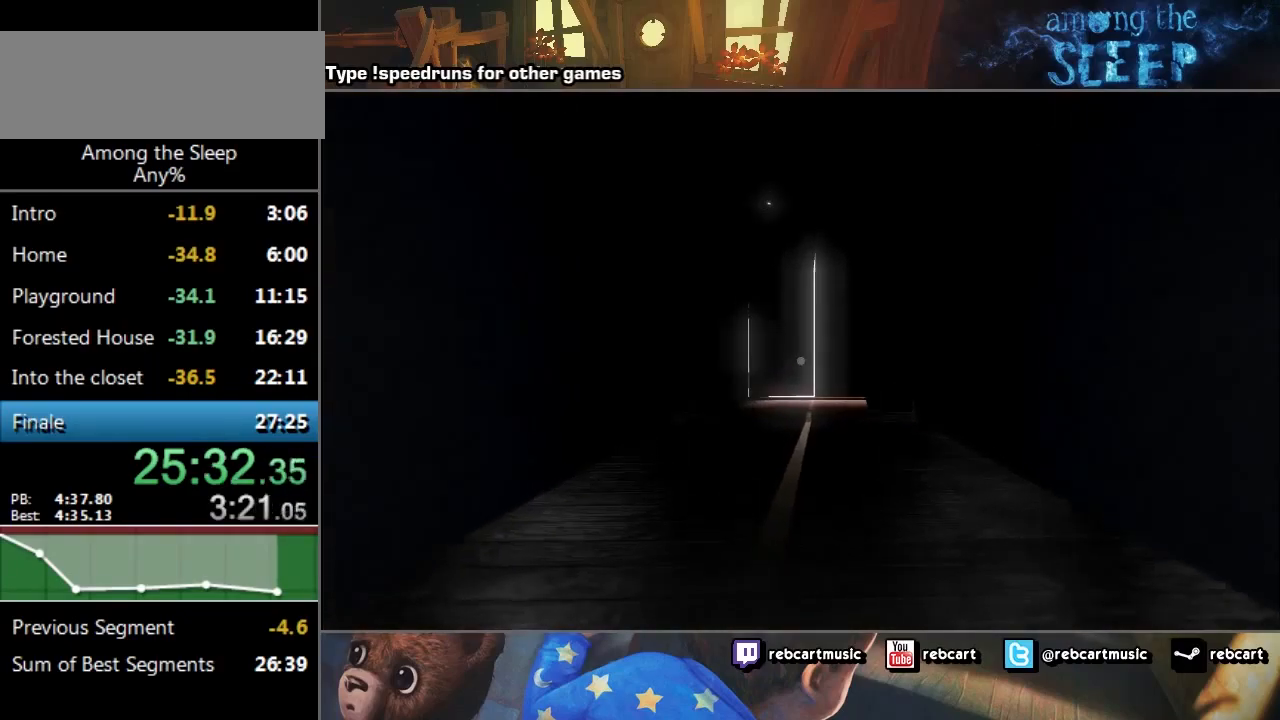
{"keys": ["sprint", "w"], "events": []}
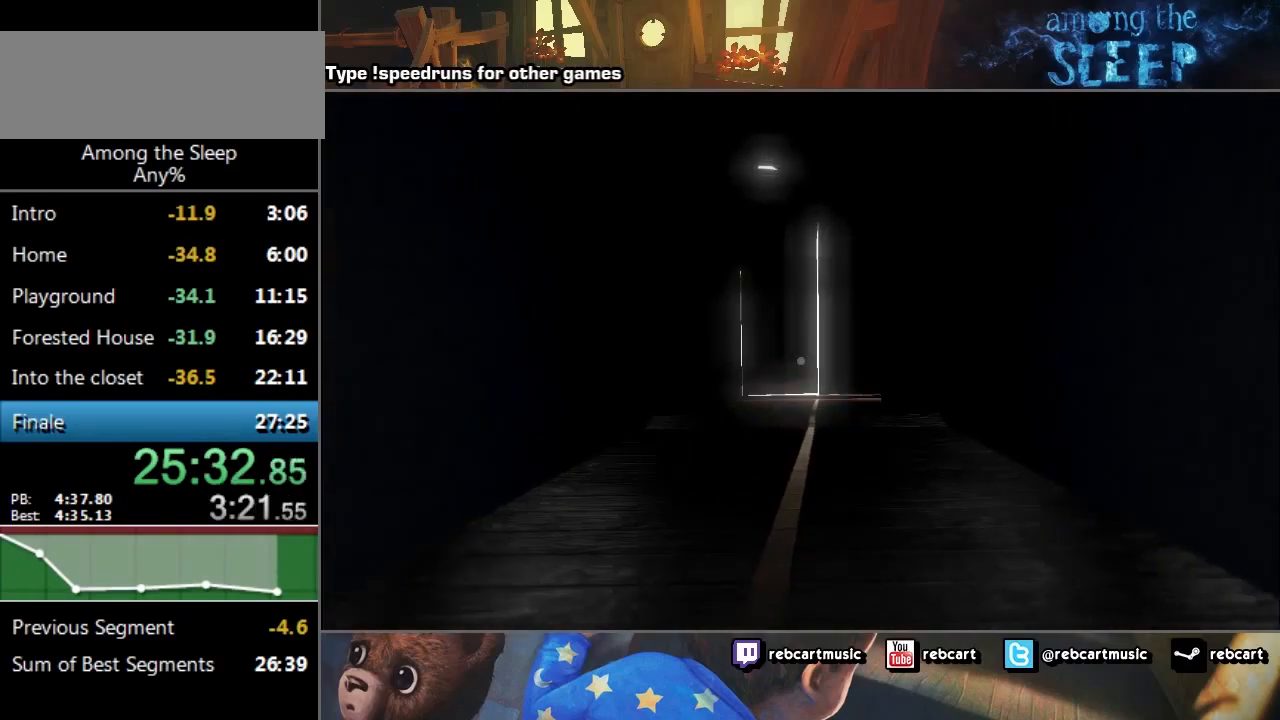
{"keys": ["sprint", "w"], "events": []}
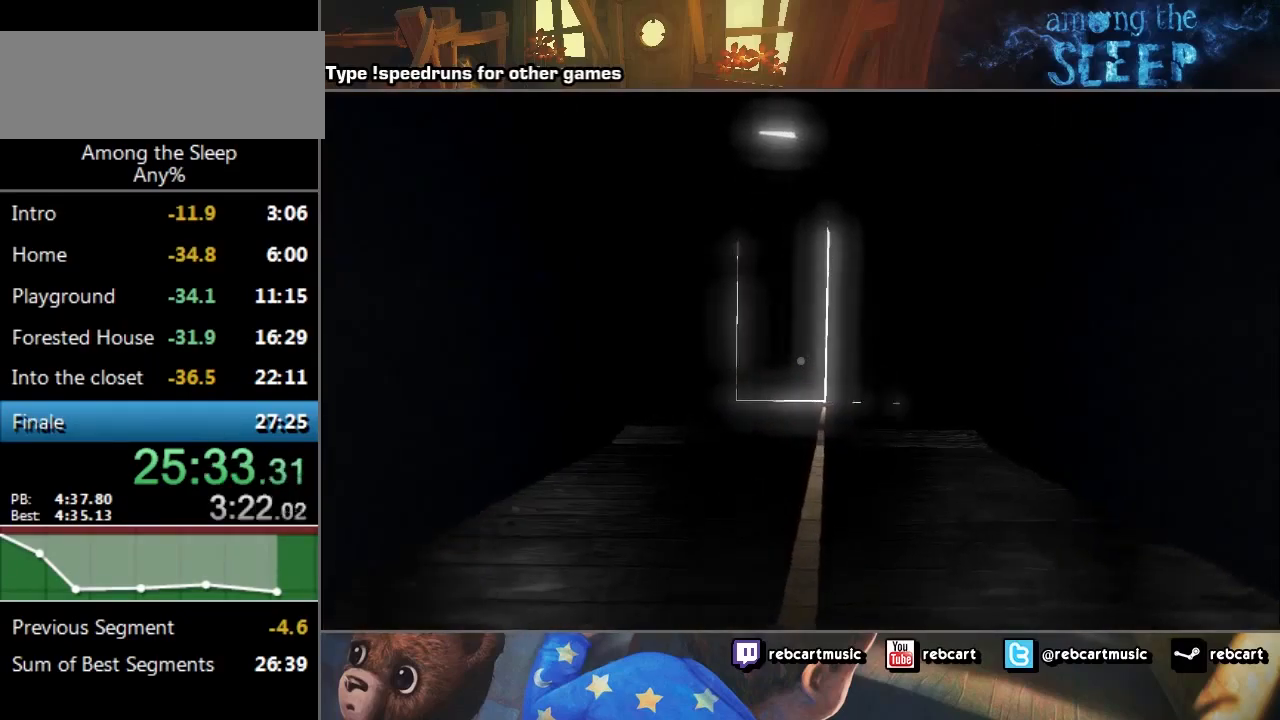
{"keys": ["sprint", "w"], "events": []}
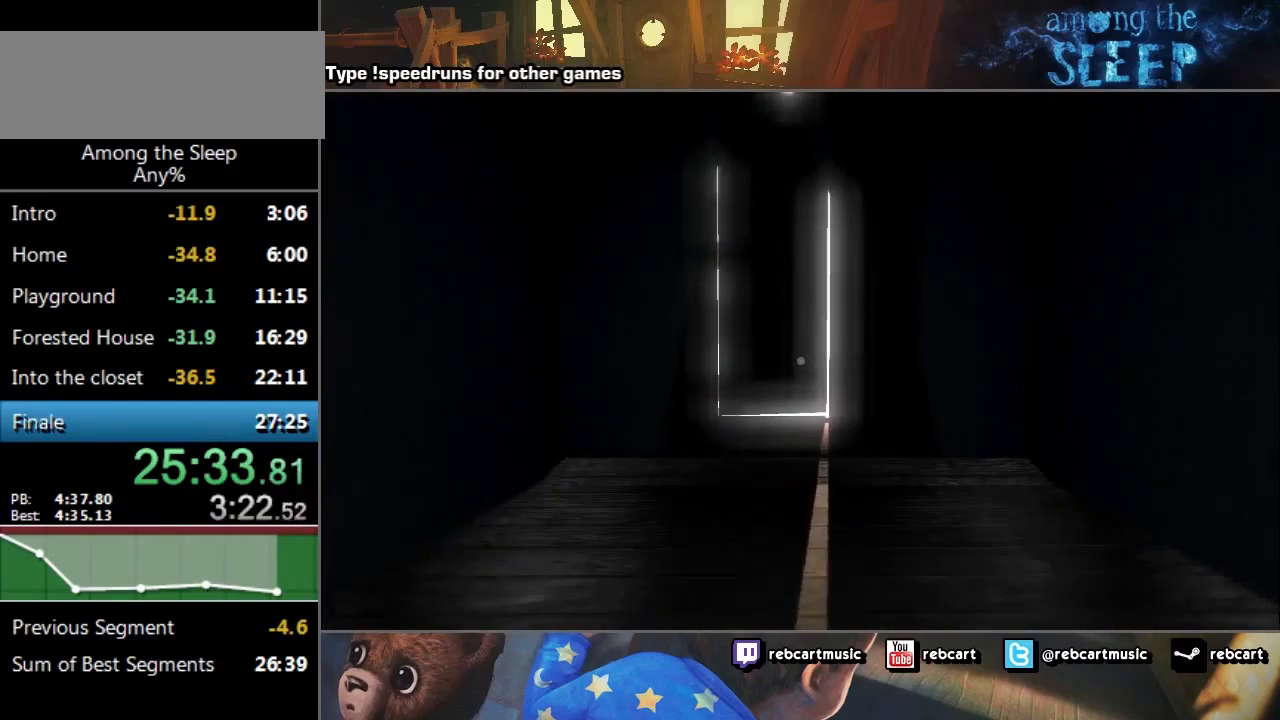
{"keys": ["sprint", "w"], "events": []}
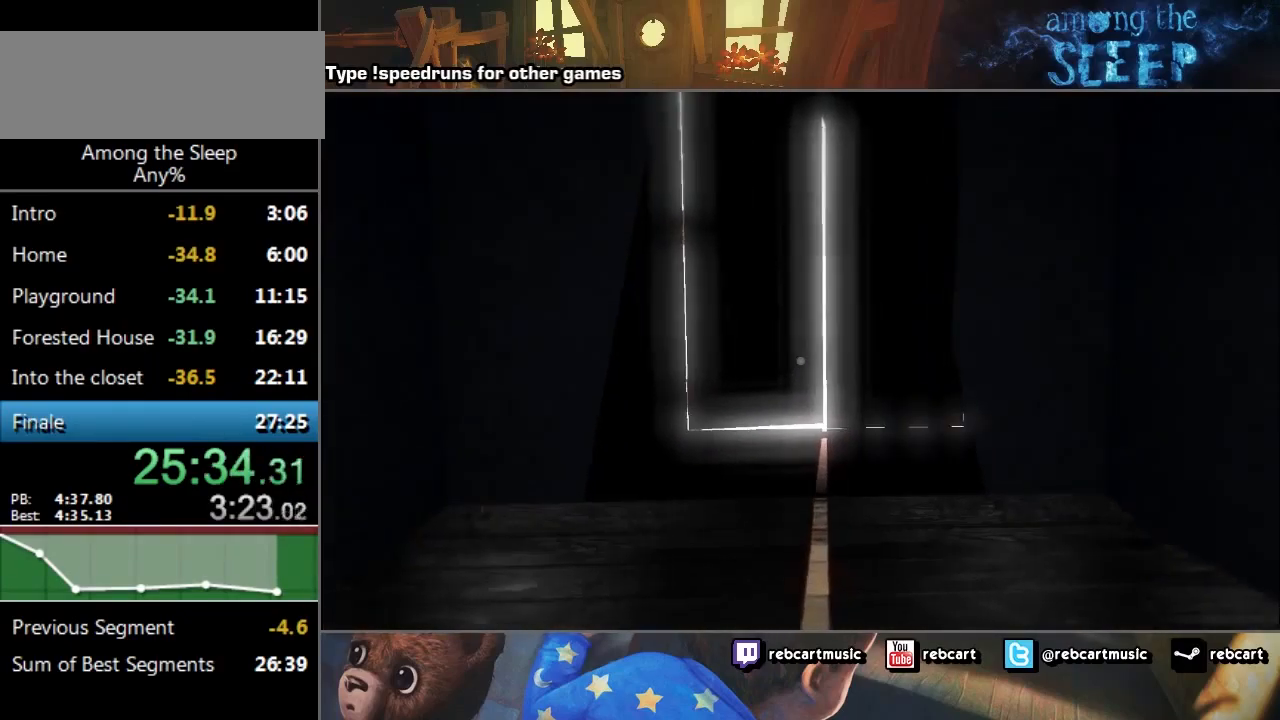
{"keys": ["sprint", "w"], "events": []}
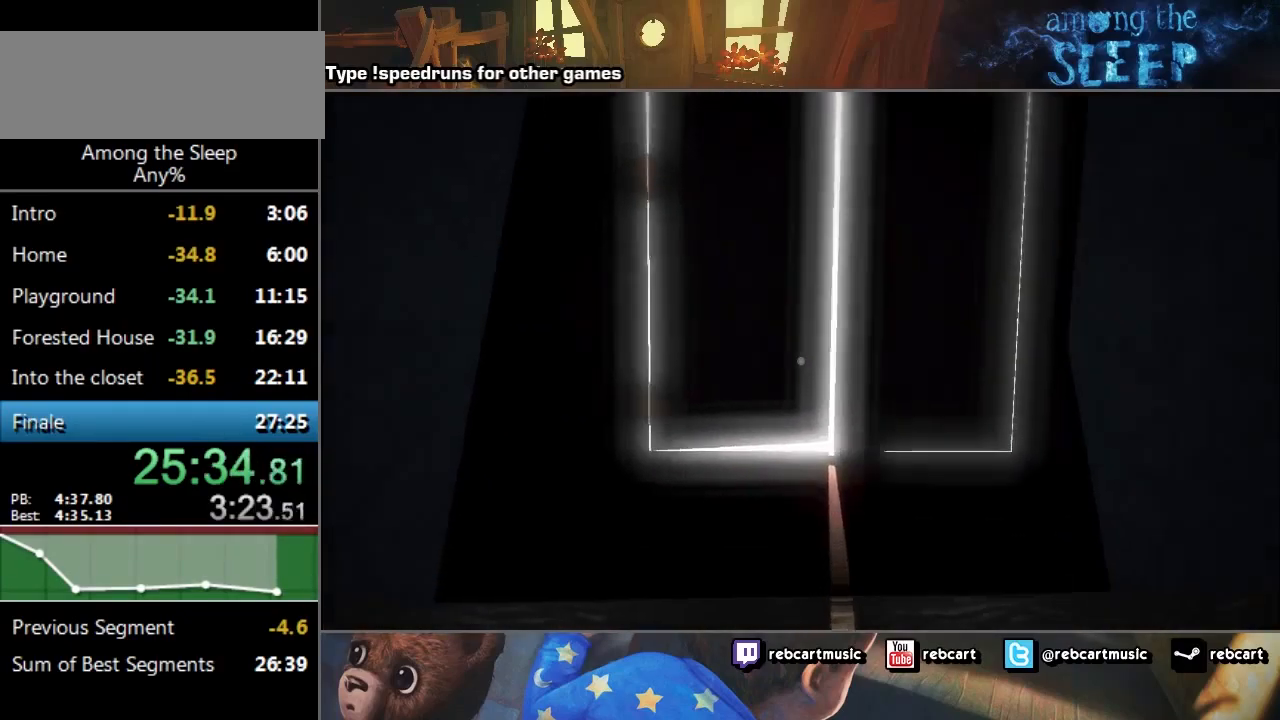
{"keys": ["sprint", "w"], "events": []}
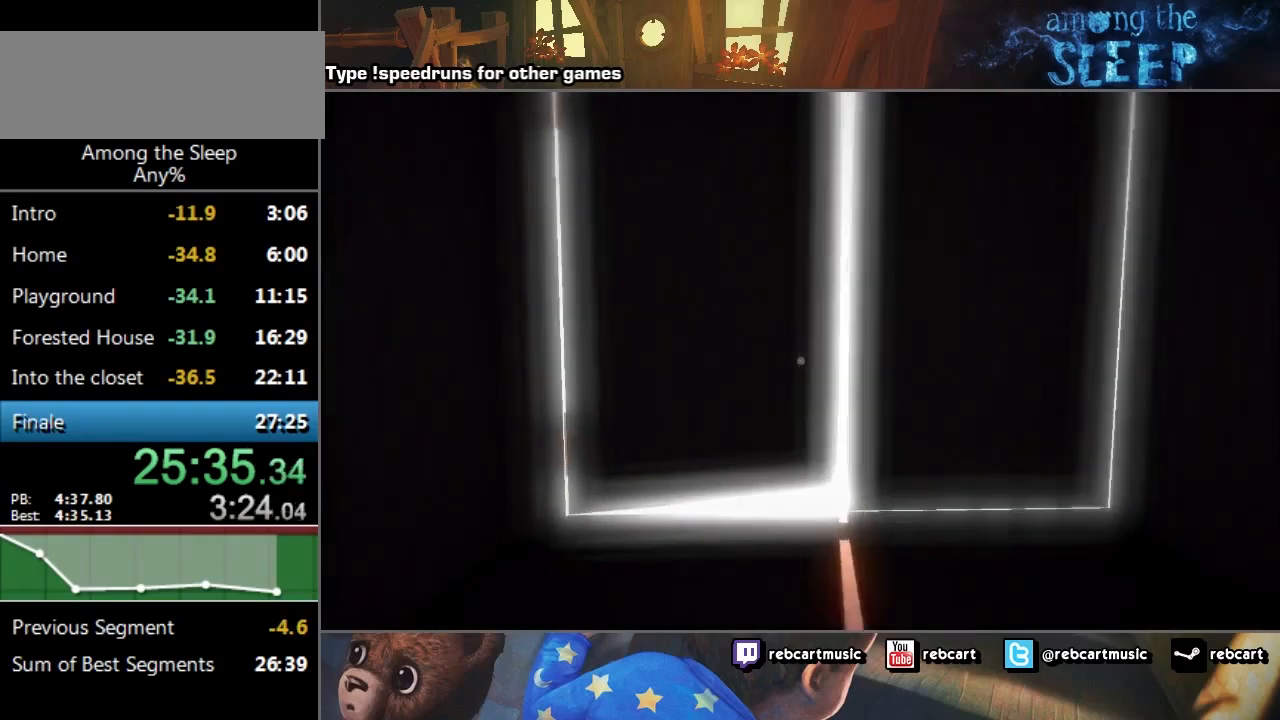
{"keys": ["sprint", "w"], "events": []}
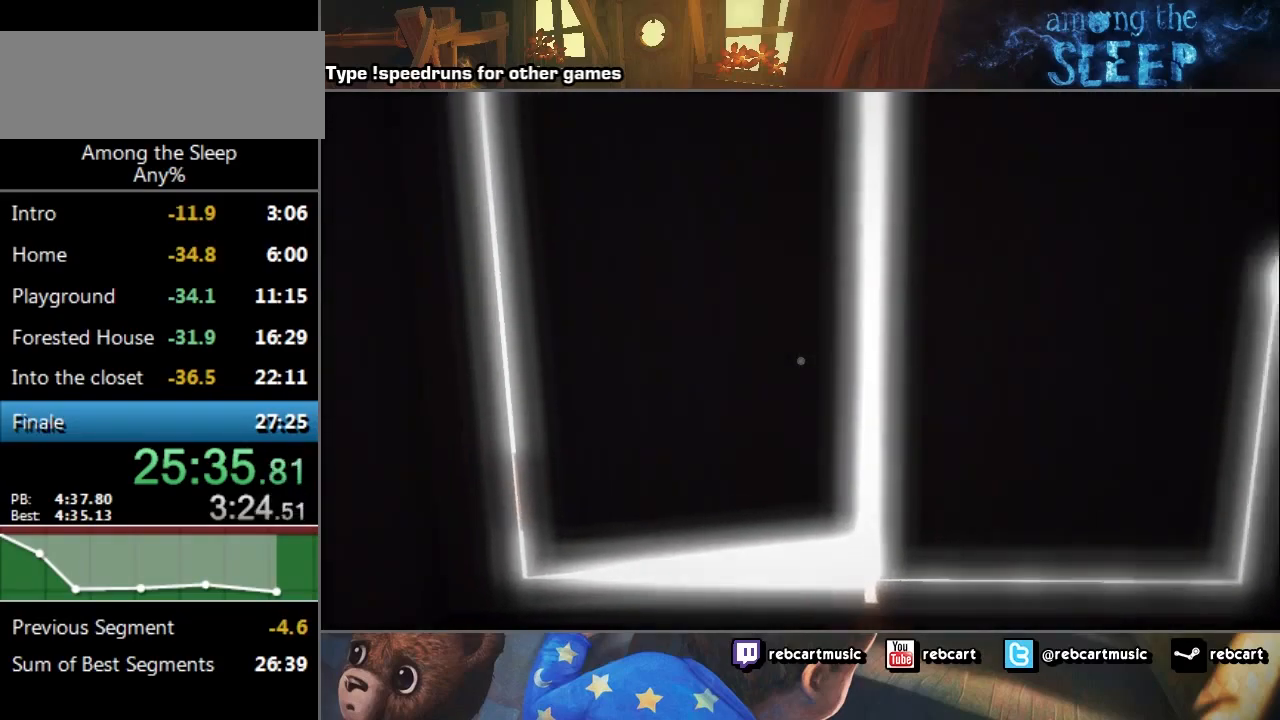
{"keys": ["sprint", "w"], "events": []}
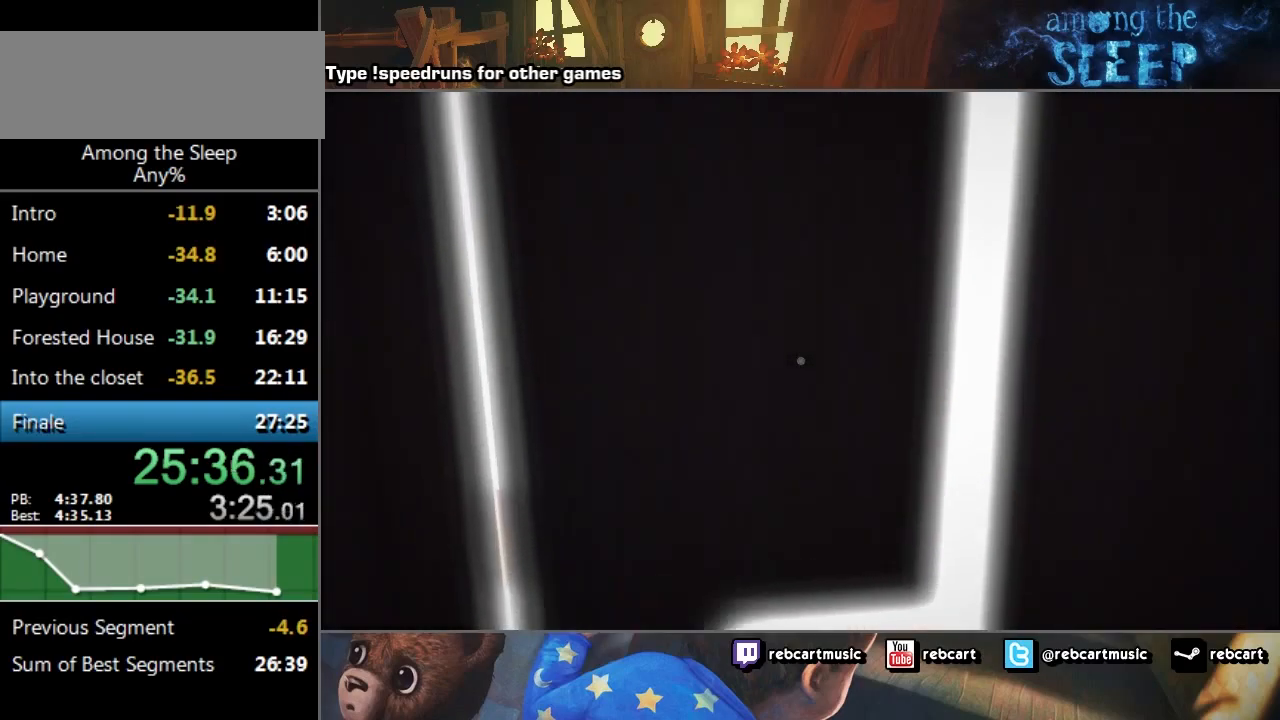
{"keys": ["click", "sprint", "w"], "events": [[300, "click", "down"]]}
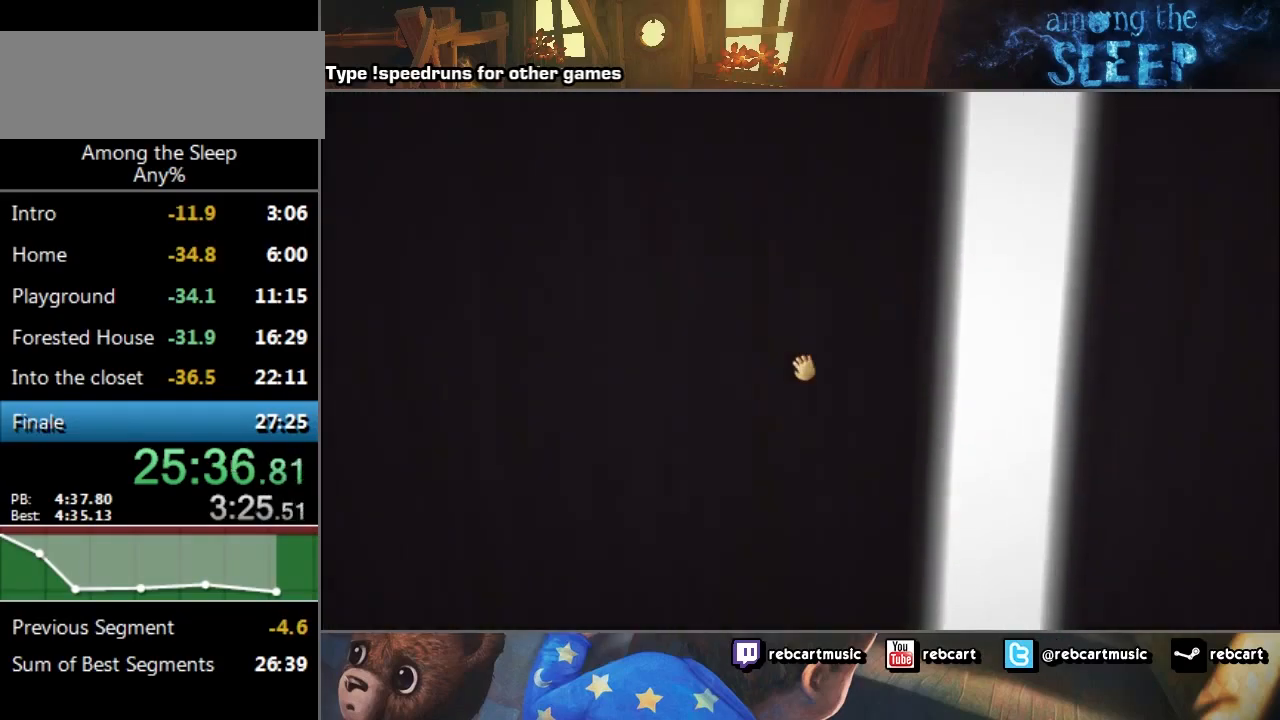
{"keys": ["click", "sprint", "w"], "events": []}
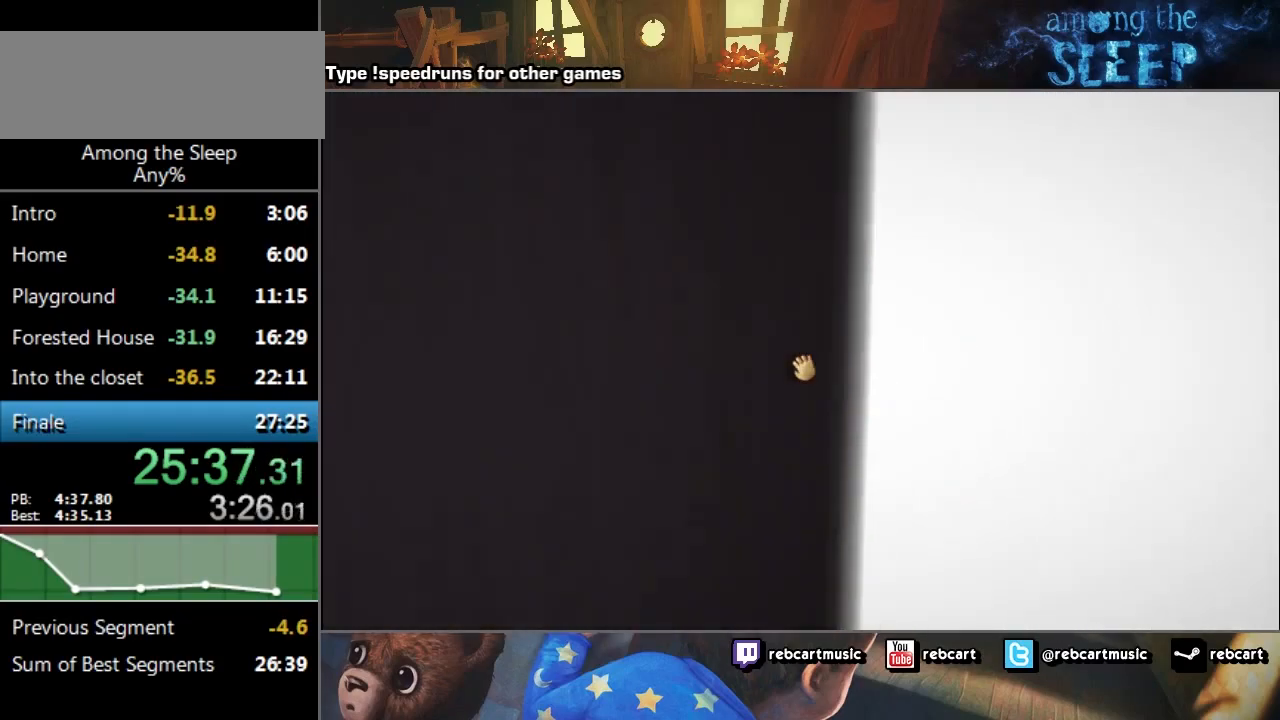
{"keys": ["sprint", "w"], "events": [[34, "click", "up"]]}
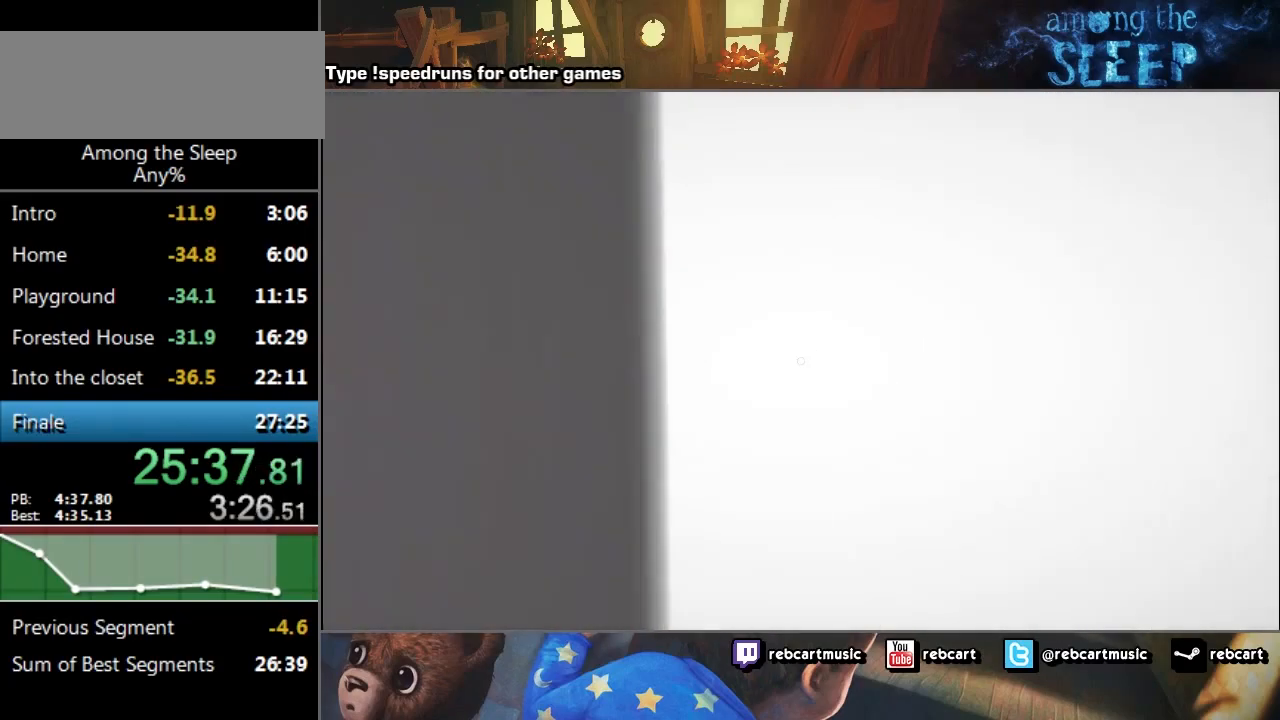
{"keys": ["sprint", "w"], "events": []}
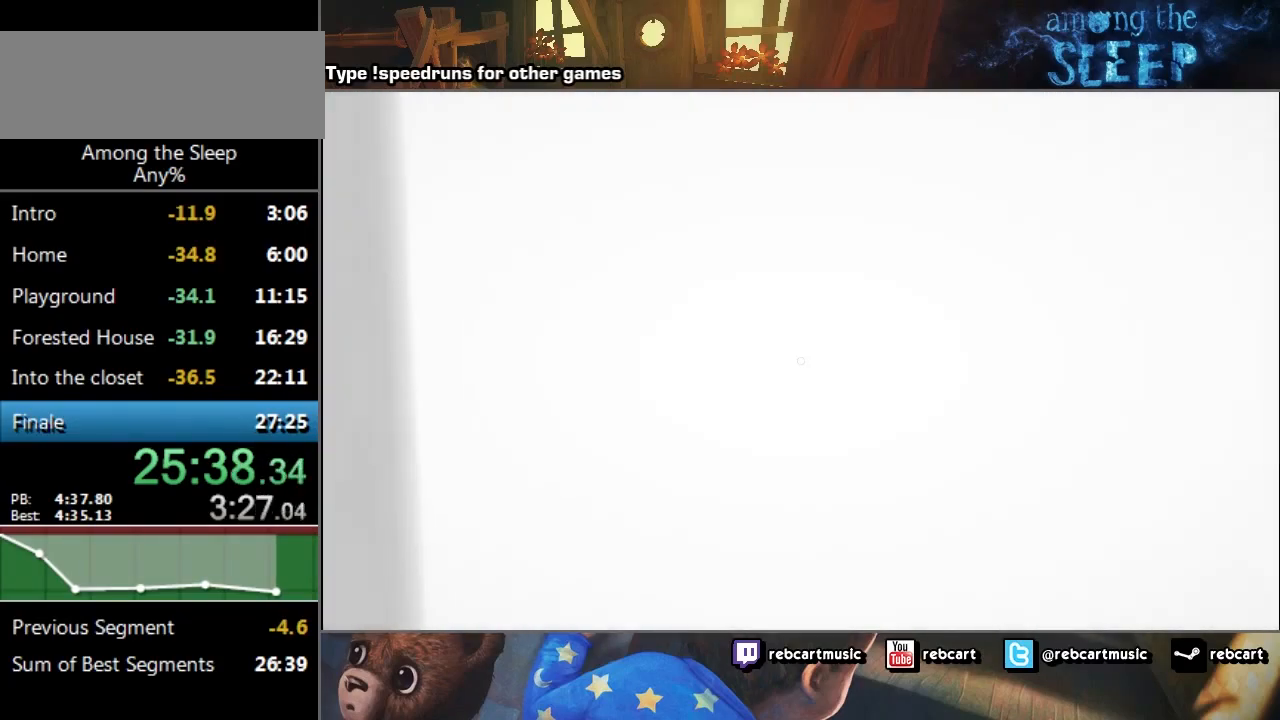
{"keys": ["sprint", "w"], "events": [[200, "d", "down"], [267, "d", "up"]]}
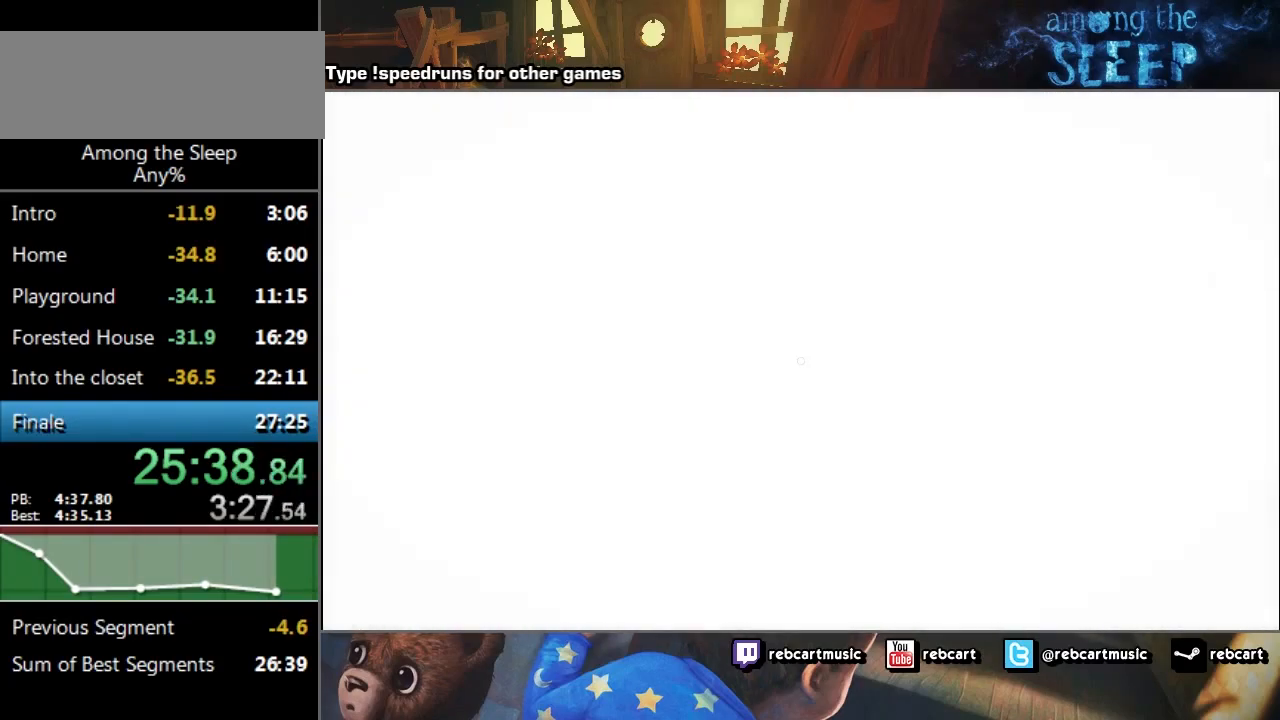
{"keys": ["sprint", "w"], "events": []}
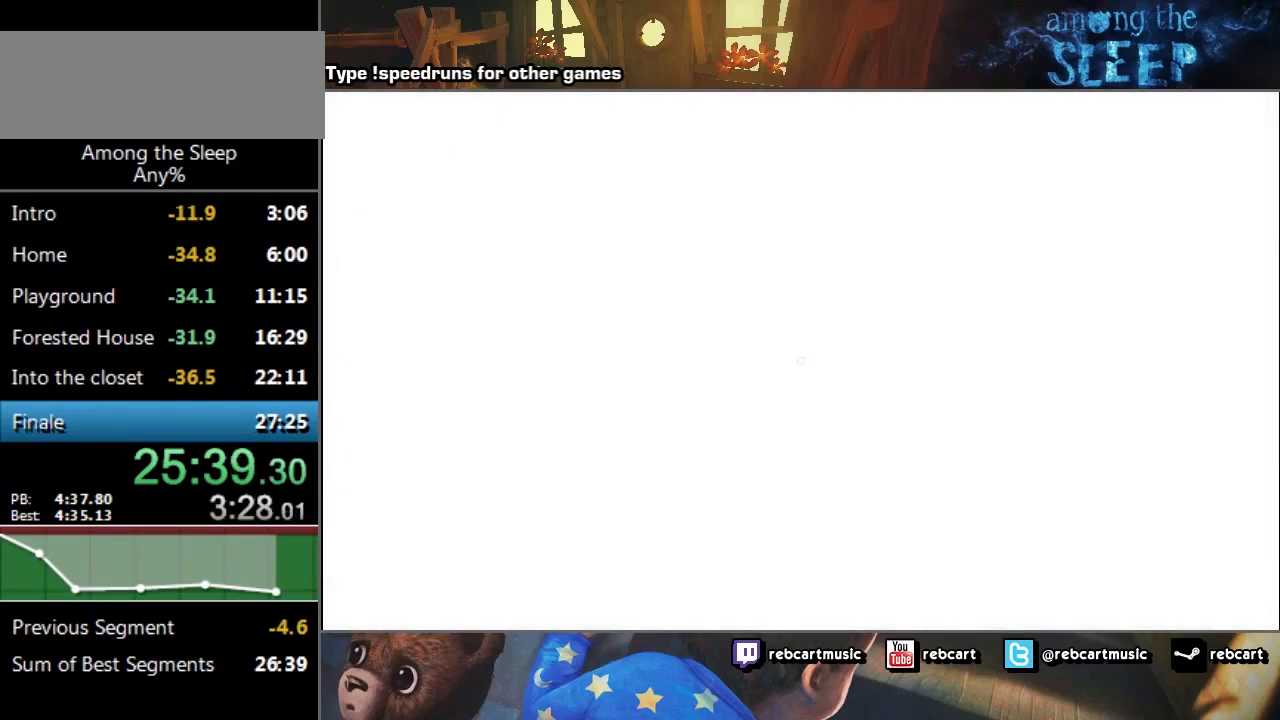
{"keys": ["w"], "events": [[267, "sprint", "up"]]}
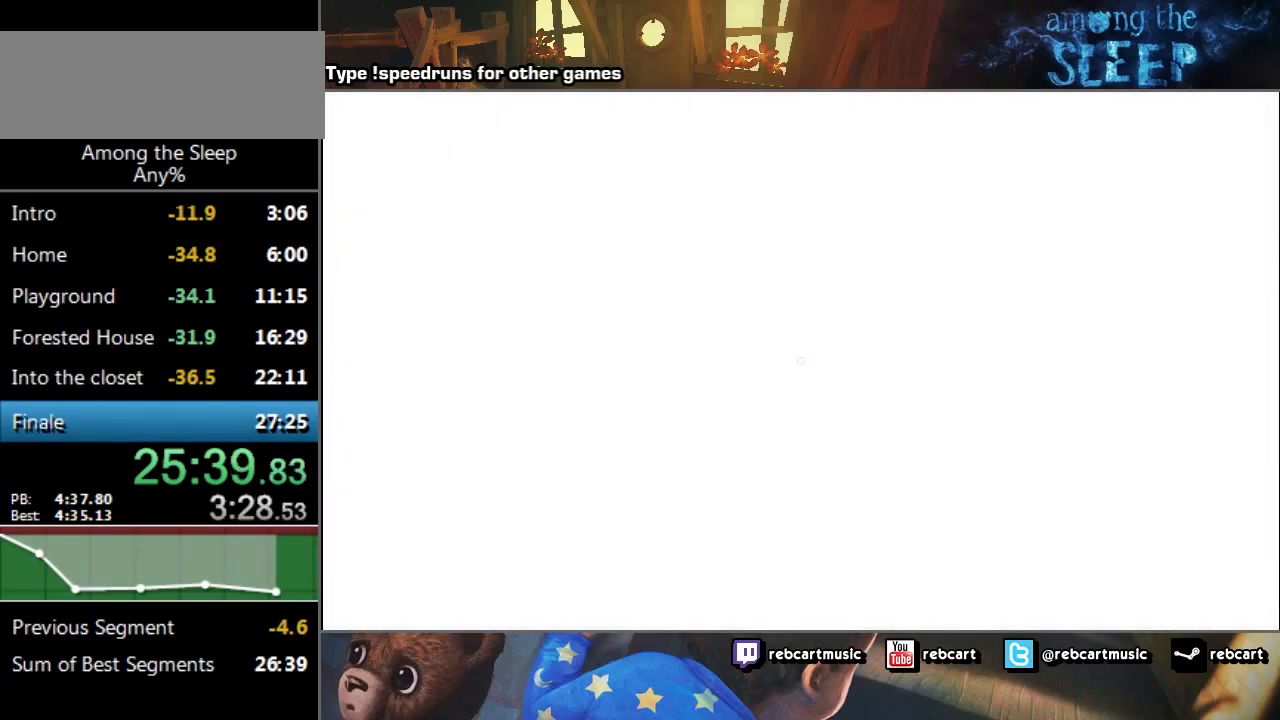
{"keys": ["w"], "events": [[66, "w", "up"], [133, "w", "down"]]}
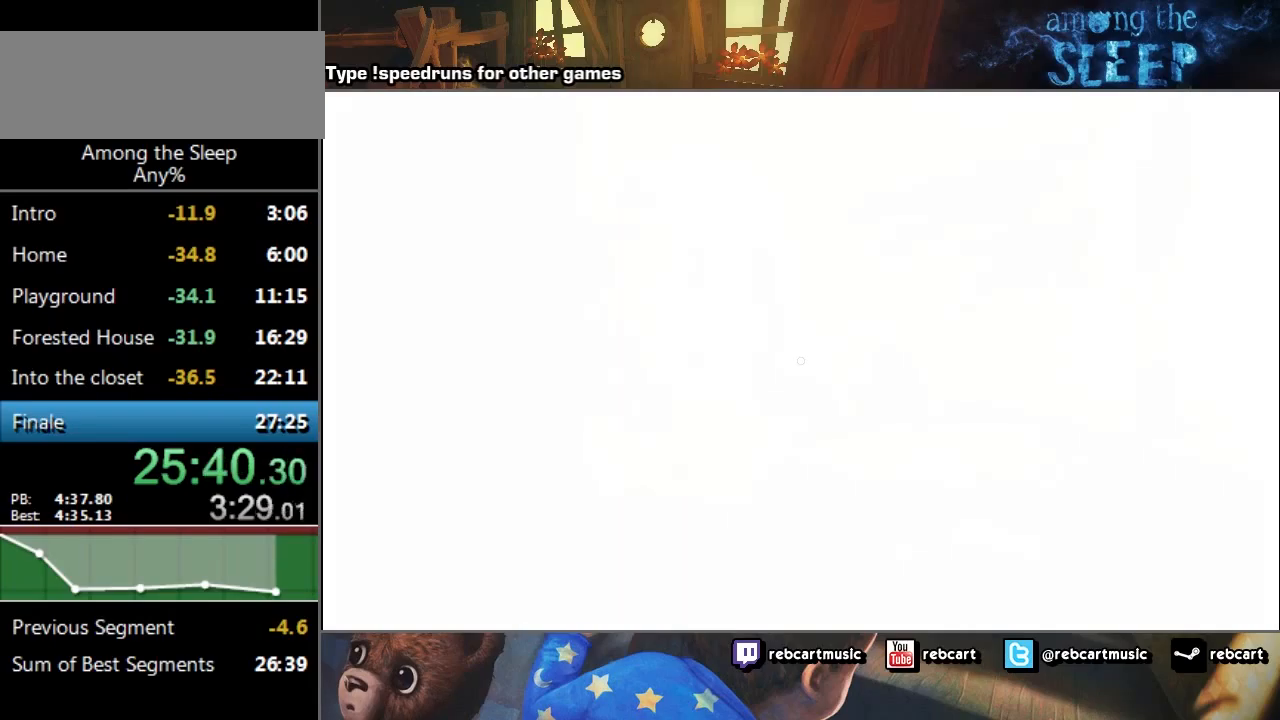
{"keys": ["sprint", "w"], "events": [[200, "sprint", "down"]]}
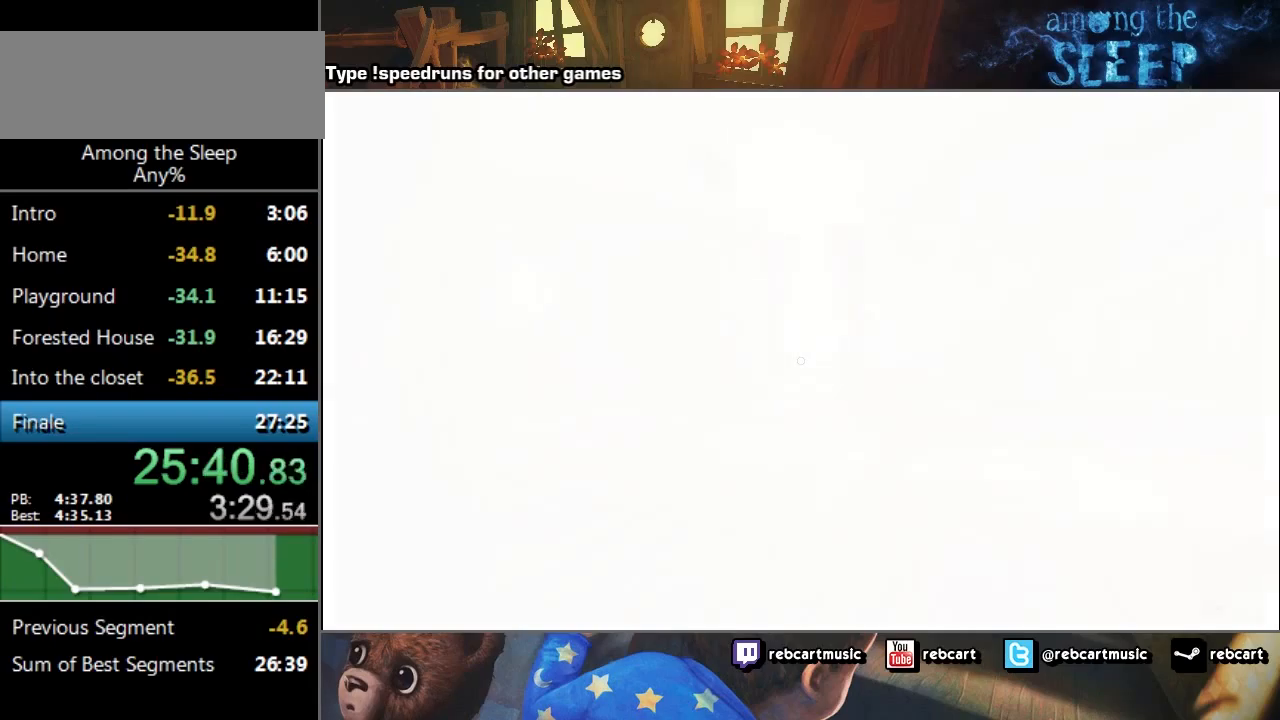
{"keys": ["w"], "events": [[500, "sprint", "up"]]}